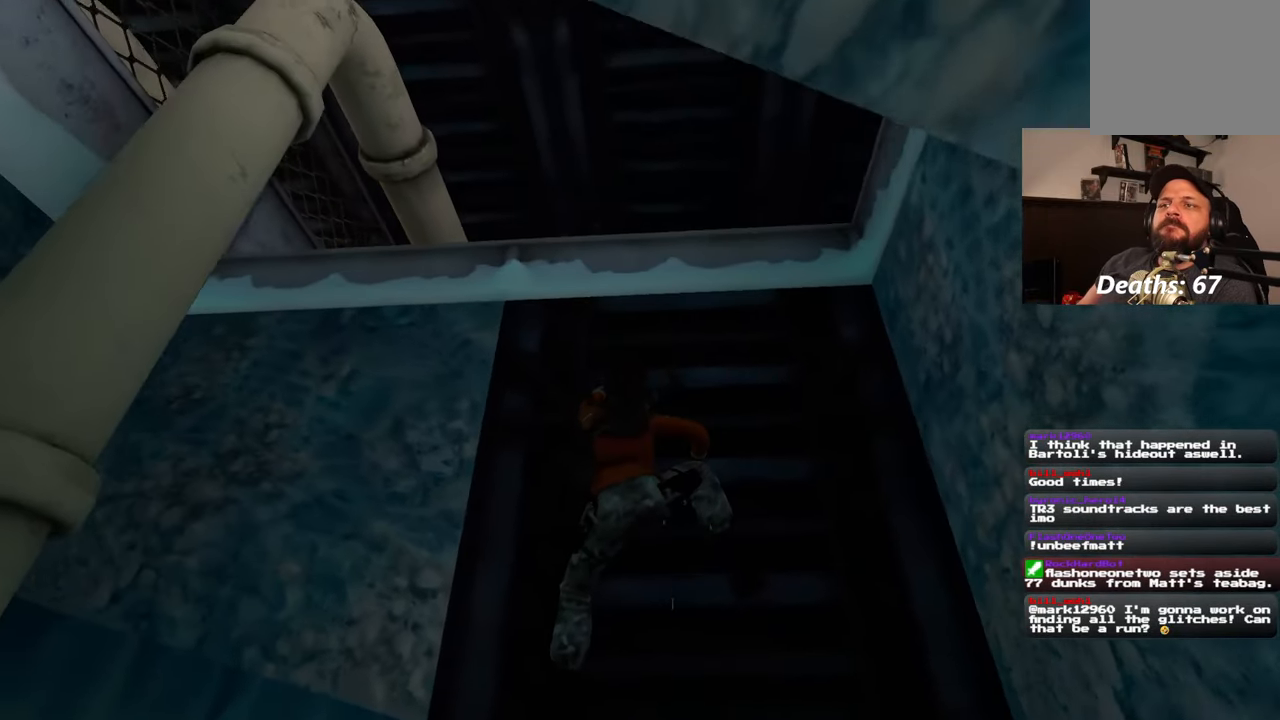
Gameplay with a controller (PlayStation layout); each line is a JSON object with the inputs held at the frame after it. "events" lists button and stick changes between this image and that frame as [ms after this image, input, new state], when the widget could be followed in between. Not read: L2 L3 R2 R3.
{"buttons": [], "left_stick": "up", "right_stick": "center", "events": []}
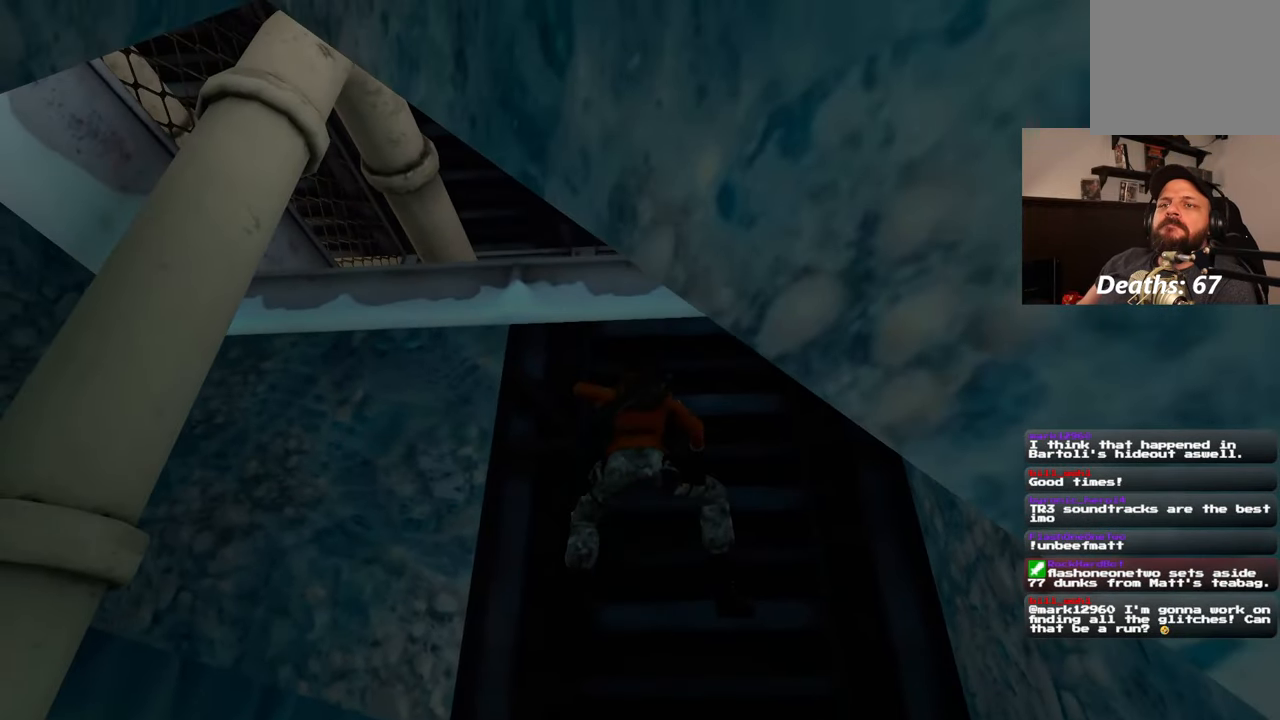
{"buttons": [], "left_stick": "up", "right_stick": "center", "events": []}
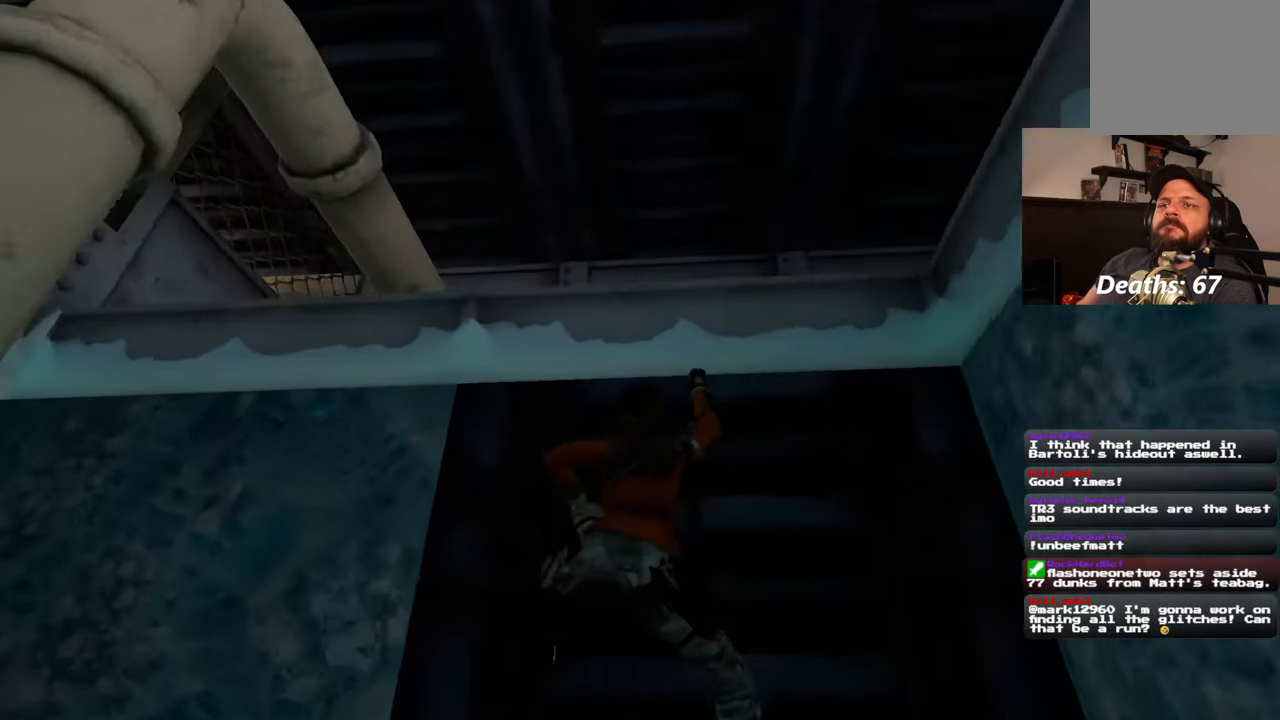
{"buttons": [], "left_stick": "up", "right_stick": "center", "events": [[167, "right_stick", "down"], [350, "right_stick", "center"]]}
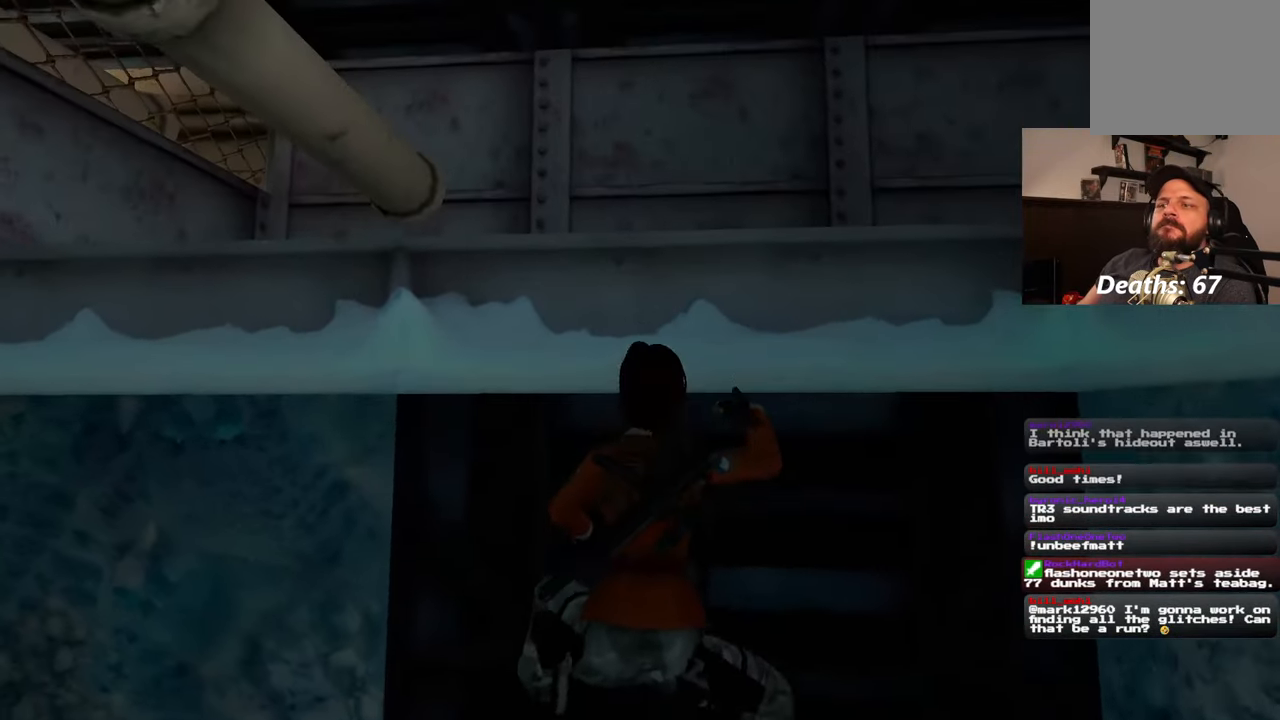
{"buttons": [], "left_stick": "center", "right_stick": "center", "events": [[333, "left_stick", "center"]]}
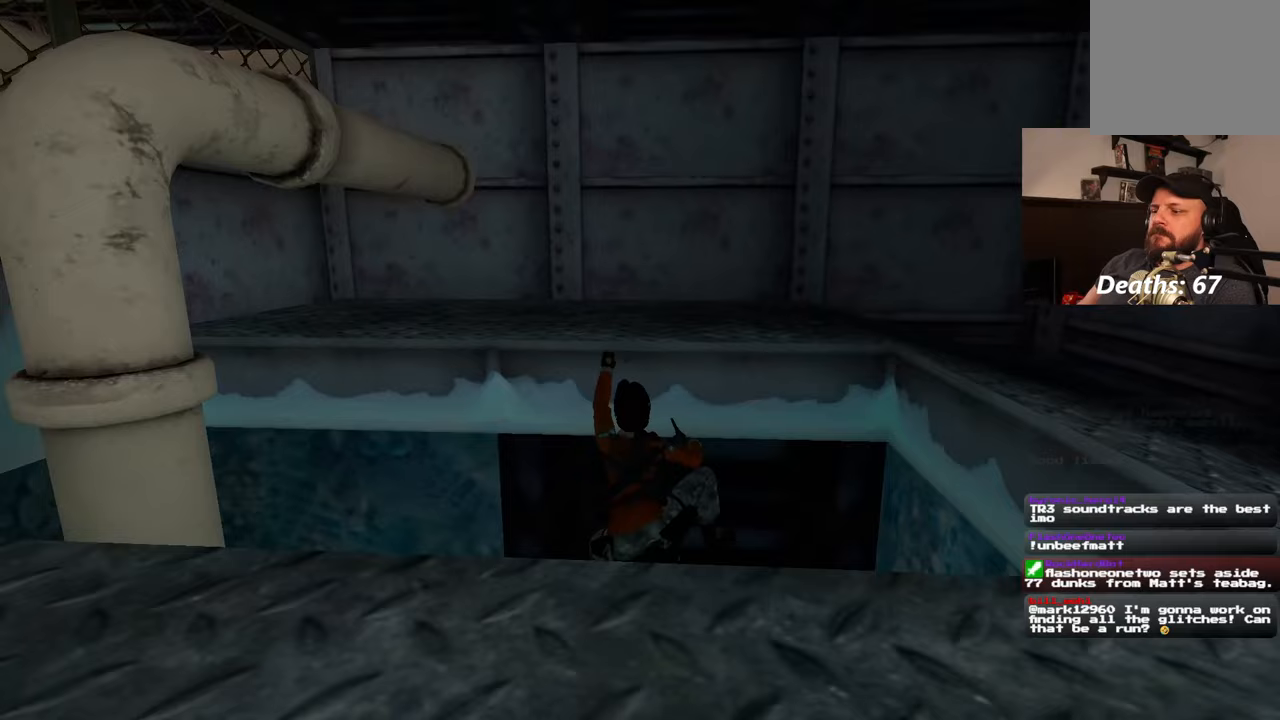
{"buttons": [], "left_stick": "center", "right_stick": "center", "events": []}
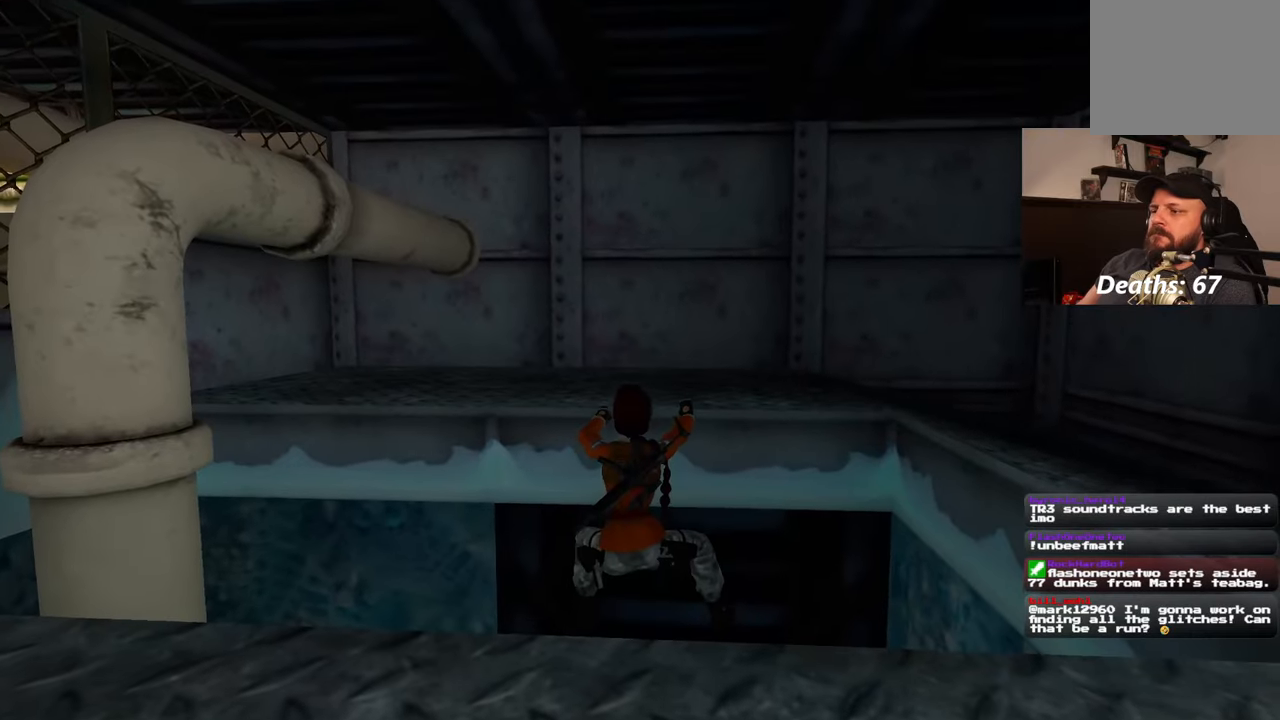
{"buttons": [], "left_stick": "center", "right_stick": "center", "events": [[67, "SQUARE", "down"], [300, "SQUARE", "up"]]}
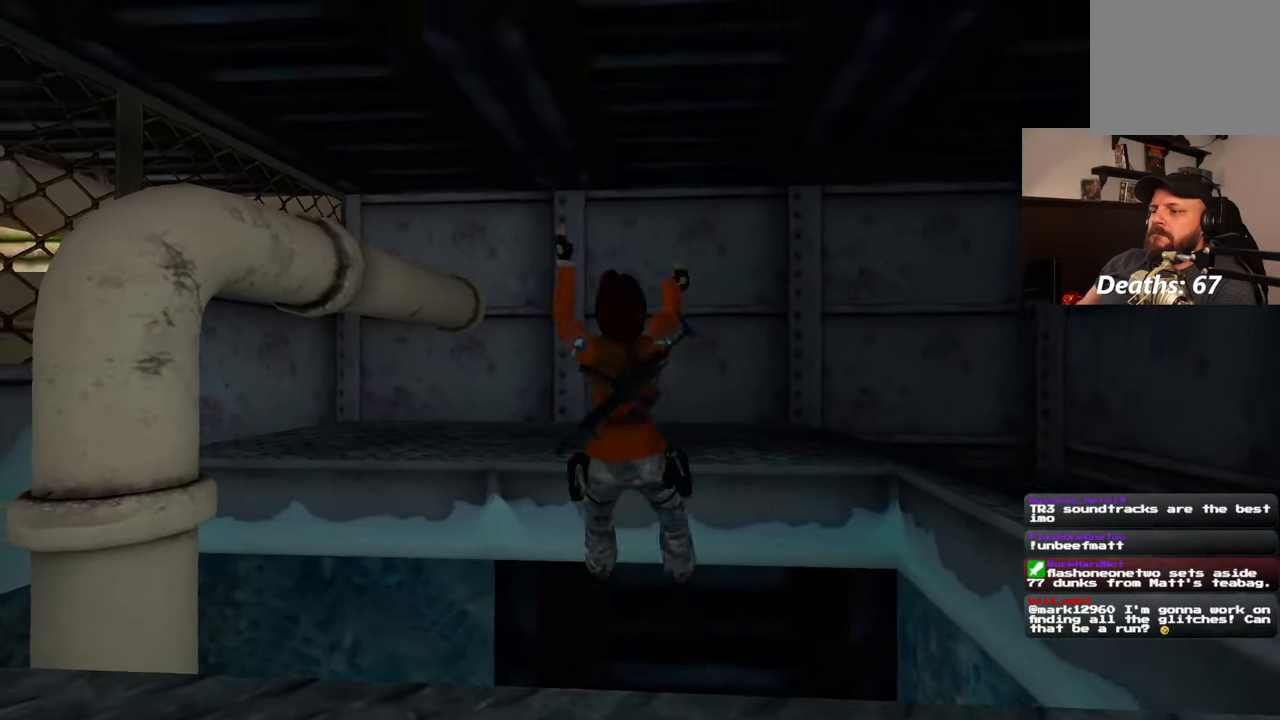
{"buttons": [], "left_stick": "center", "right_stick": "left", "events": [[217, "right_stick", "left"]]}
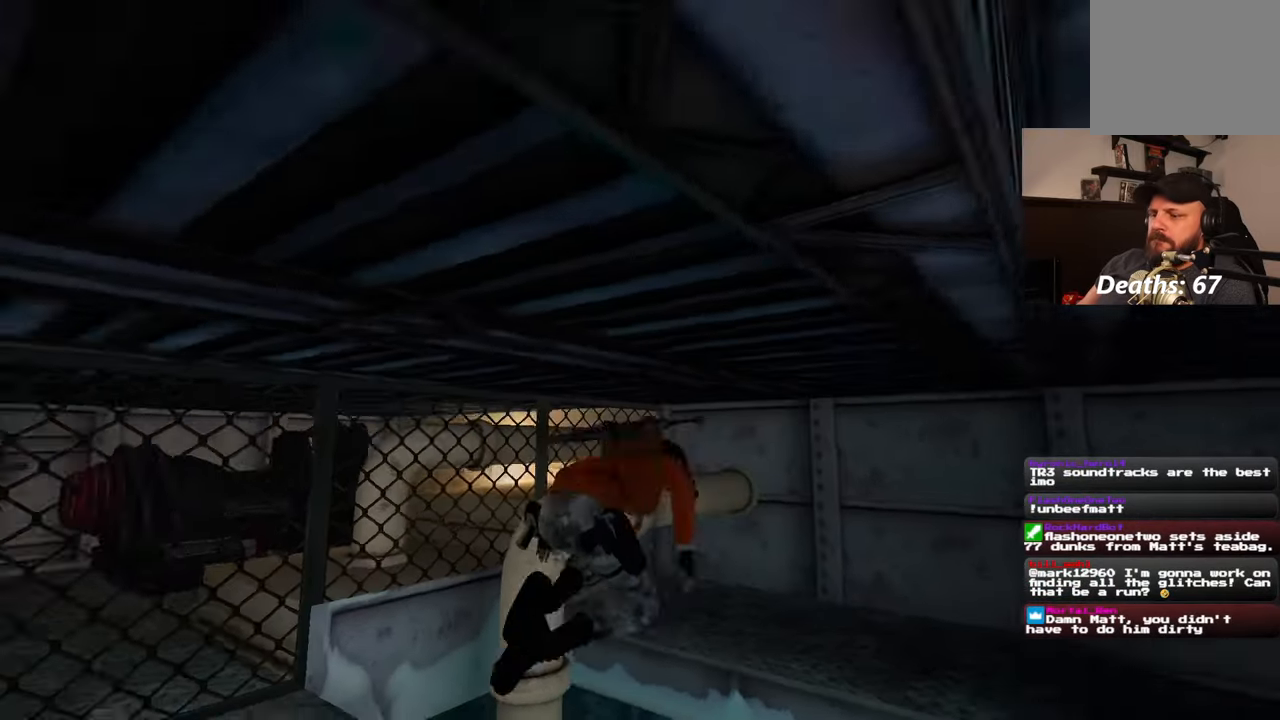
{"buttons": [], "left_stick": "up", "right_stick": "center", "events": [[283, "left_stick", "up"], [417, "right_stick", "center"]]}
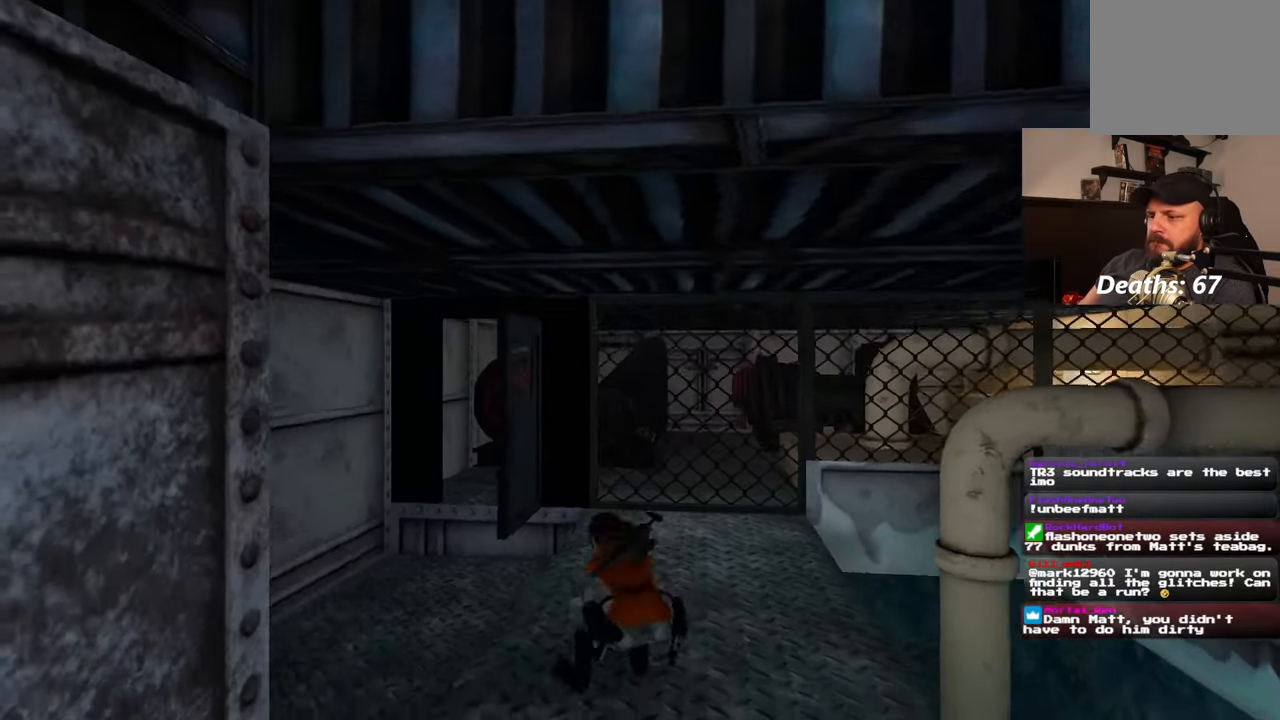
{"buttons": [], "left_stick": "up", "right_stick": "center", "events": [[183, "right_stick", "left"], [317, "right_stick", "center"]]}
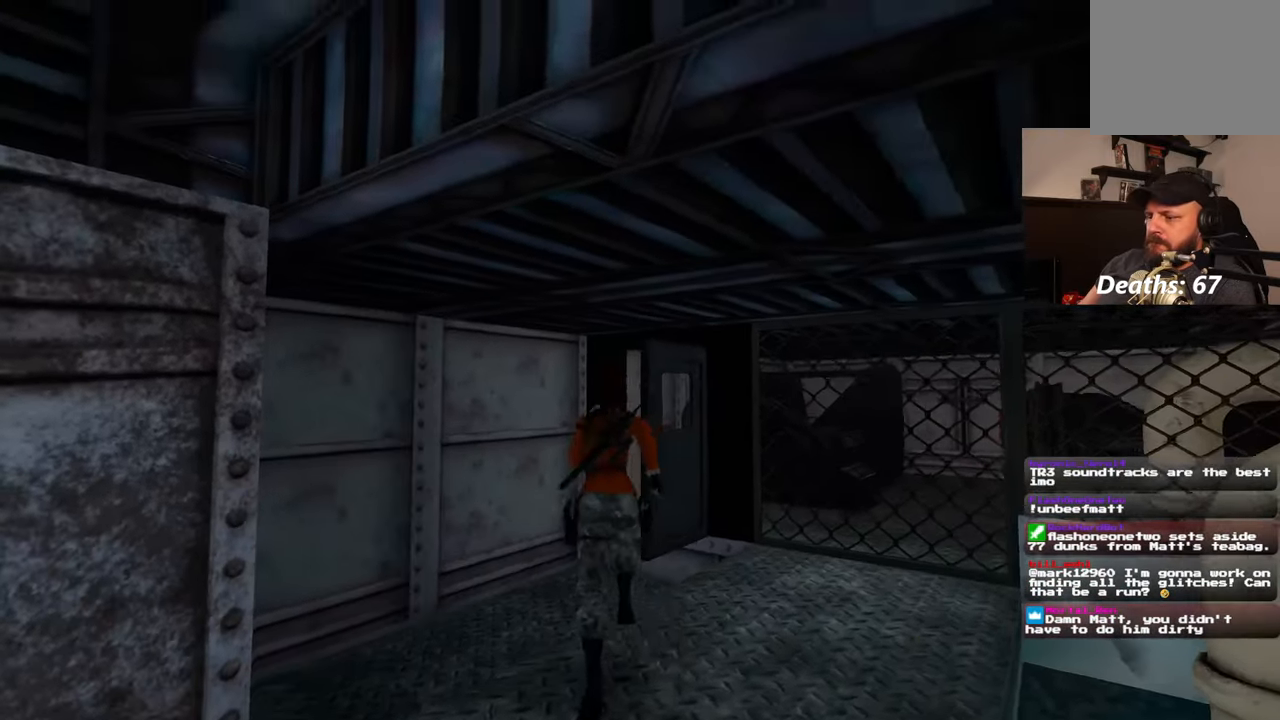
{"buttons": [], "left_stick": "up", "right_stick": "center", "events": []}
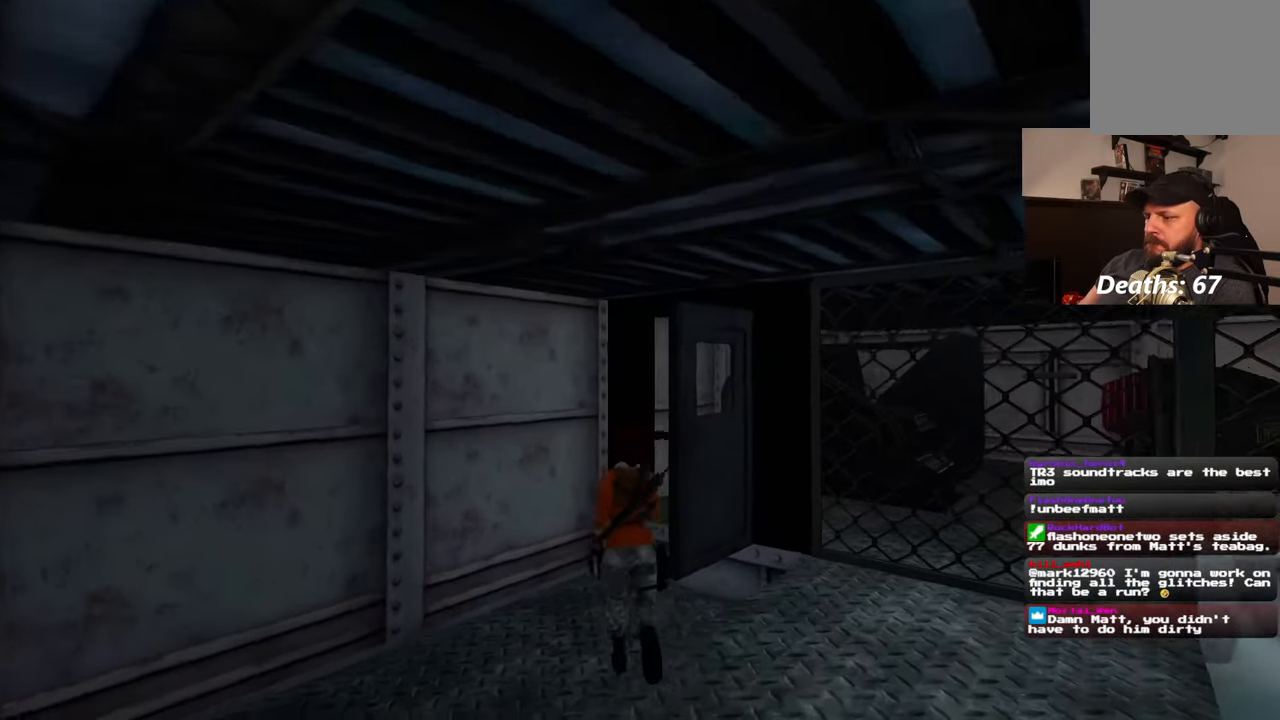
{"buttons": [], "left_stick": "up", "right_stick": "right", "events": [[50, "right_stick", "right"]]}
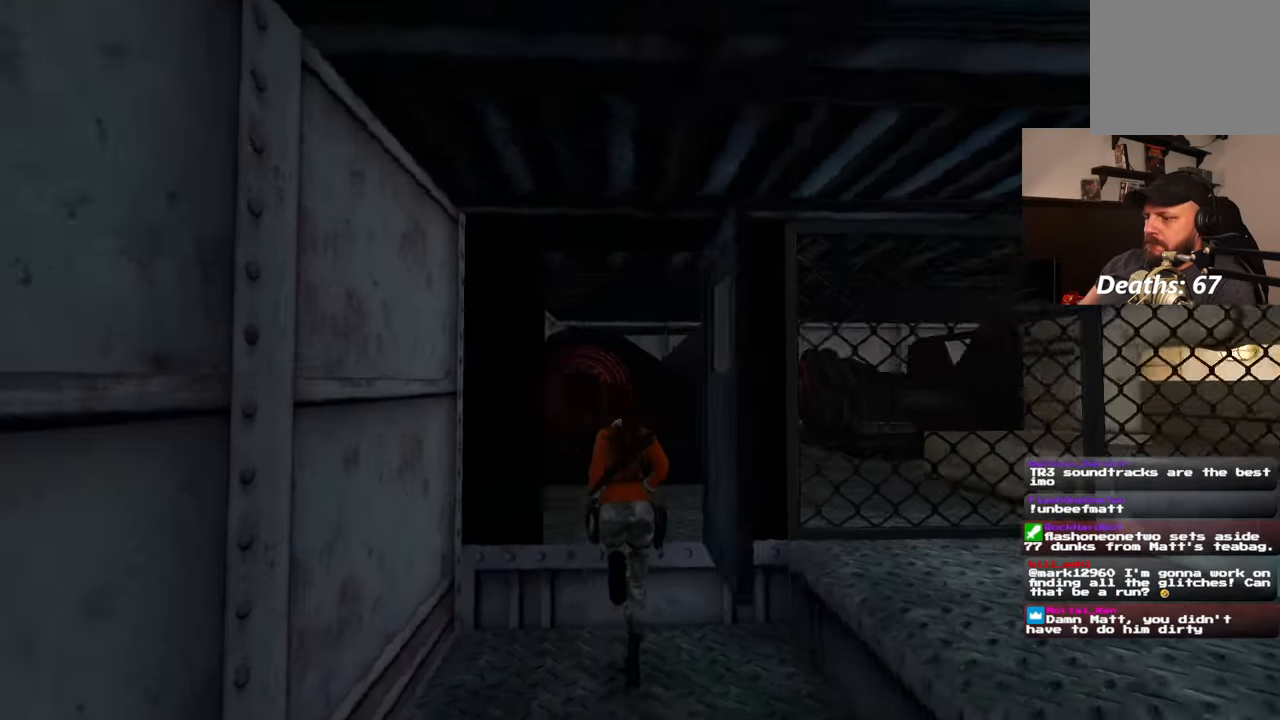
{"buttons": [], "left_stick": "up", "right_stick": "center", "events": [[183, "right_stick", "center"]]}
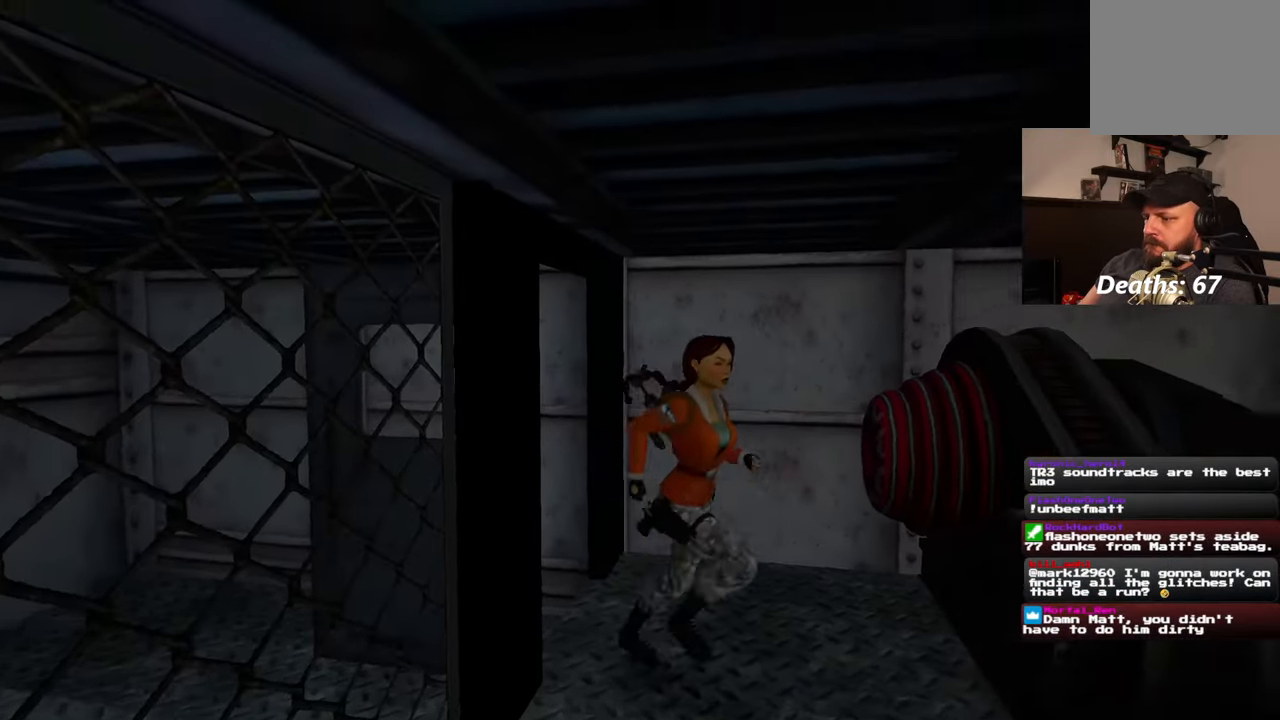
{"buttons": [], "left_stick": "up", "right_stick": "center", "events": [[17, "right_stick", "down-right"], [267, "right_stick", "center"]]}
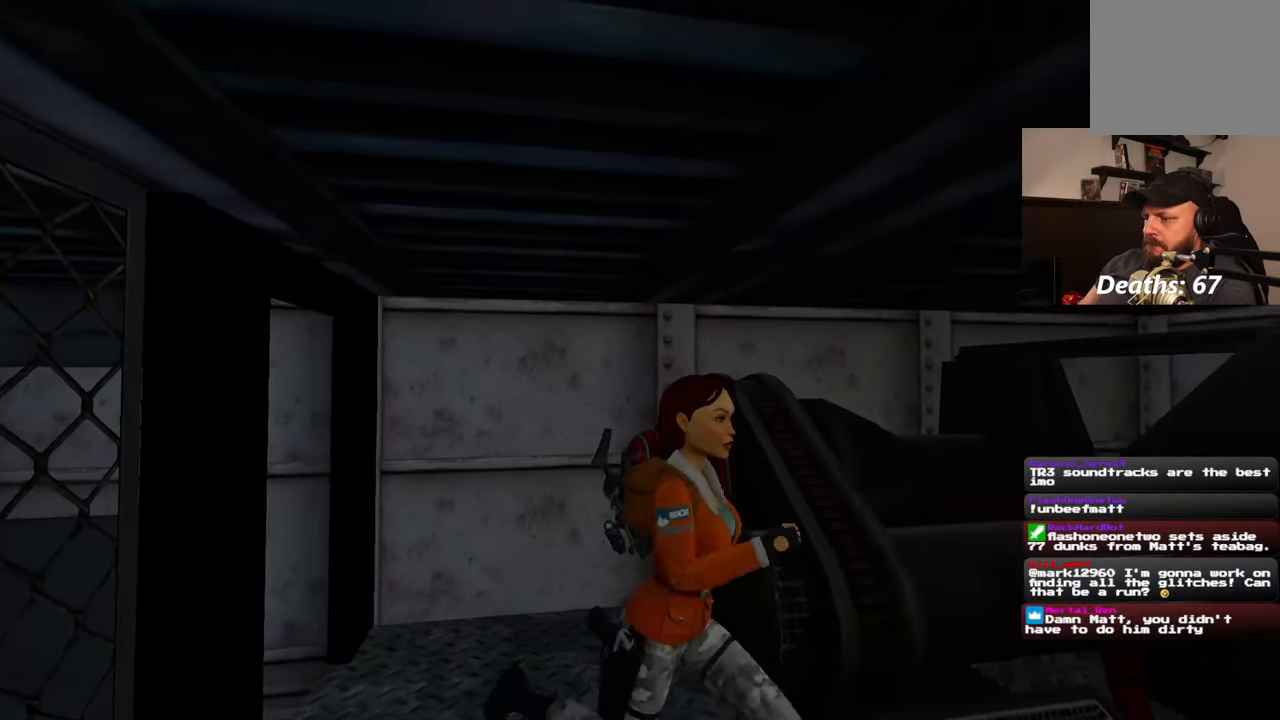
{"buttons": [], "left_stick": "up", "right_stick": "down-right", "events": [[33, "left_stick", "up-right"], [267, "right_stick", "down-right"], [350, "left_stick", "up"]]}
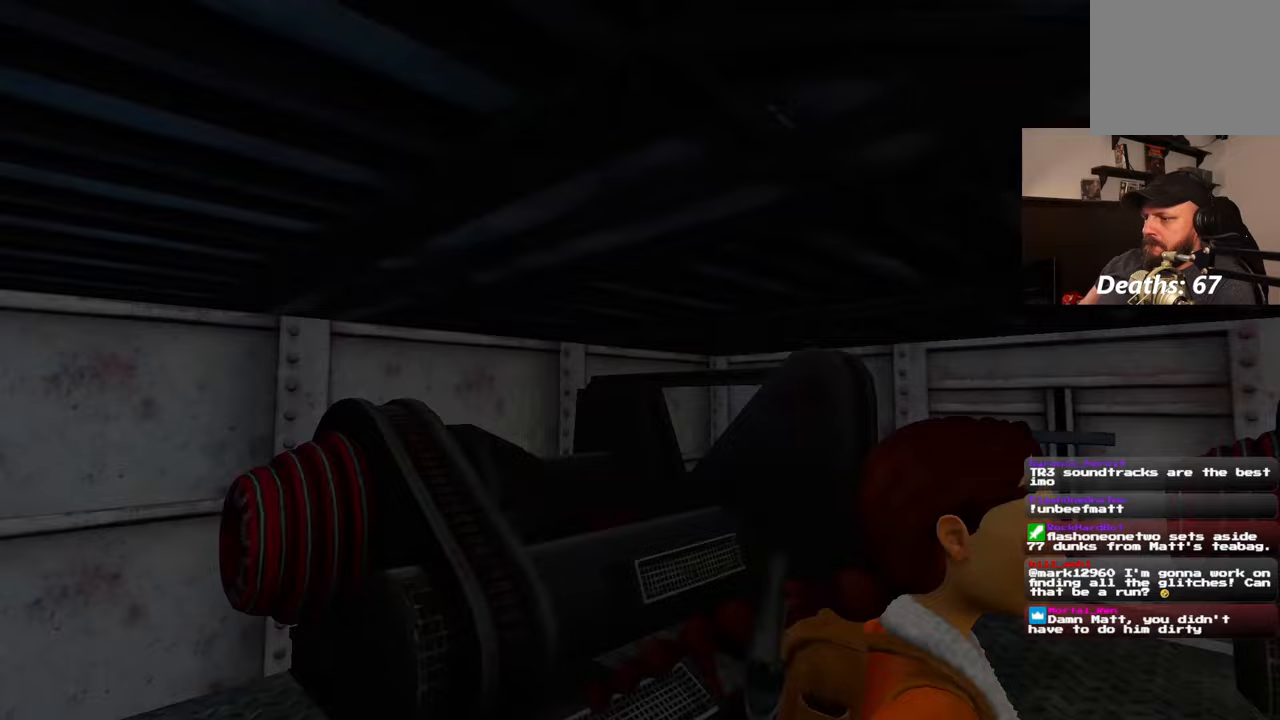
{"buttons": [], "left_stick": "up-left", "right_stick": "center", "events": [[100, "left_stick", "up-left"], [233, "right_stick", "center"]]}
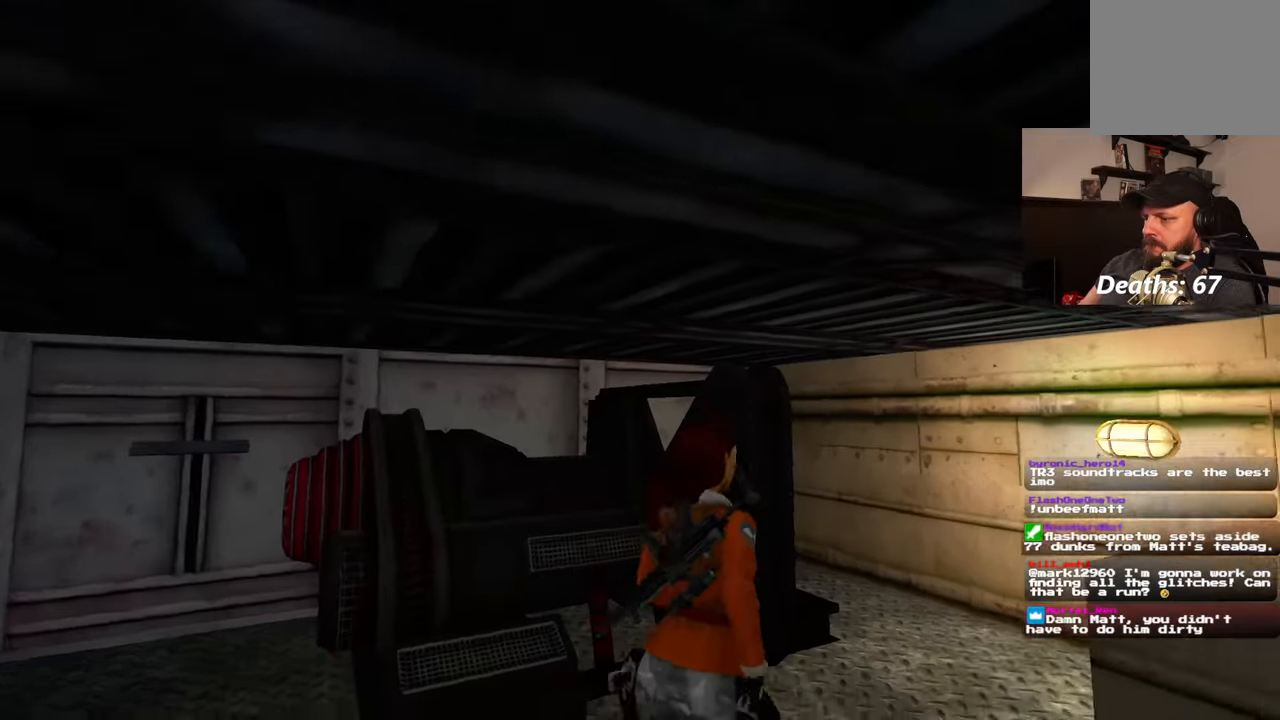
{"buttons": [], "left_stick": "down-left", "right_stick": "center", "events": [[150, "left_stick", "down-left"]]}
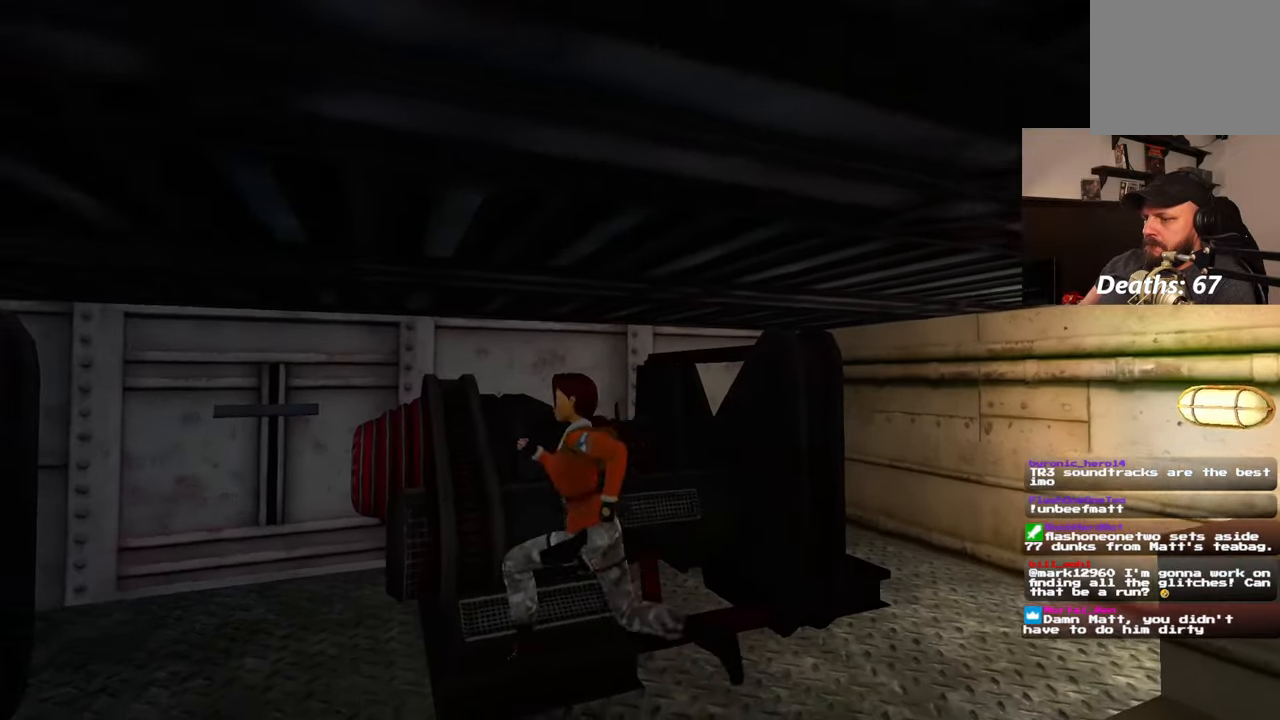
{"buttons": [], "left_stick": "up-left", "right_stick": "center", "events": [[317, "left_stick", "up-left"]]}
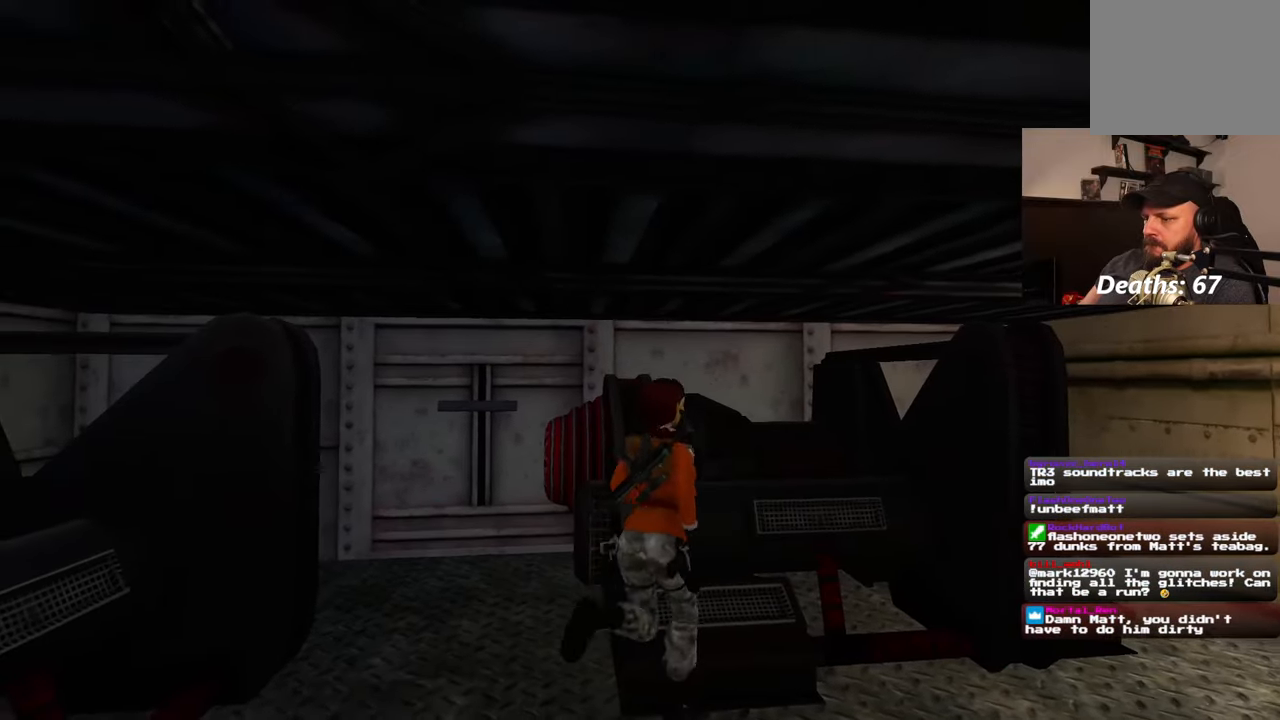
{"buttons": [], "left_stick": "center", "right_stick": "center", "events": [[33, "left_stick", "center"]]}
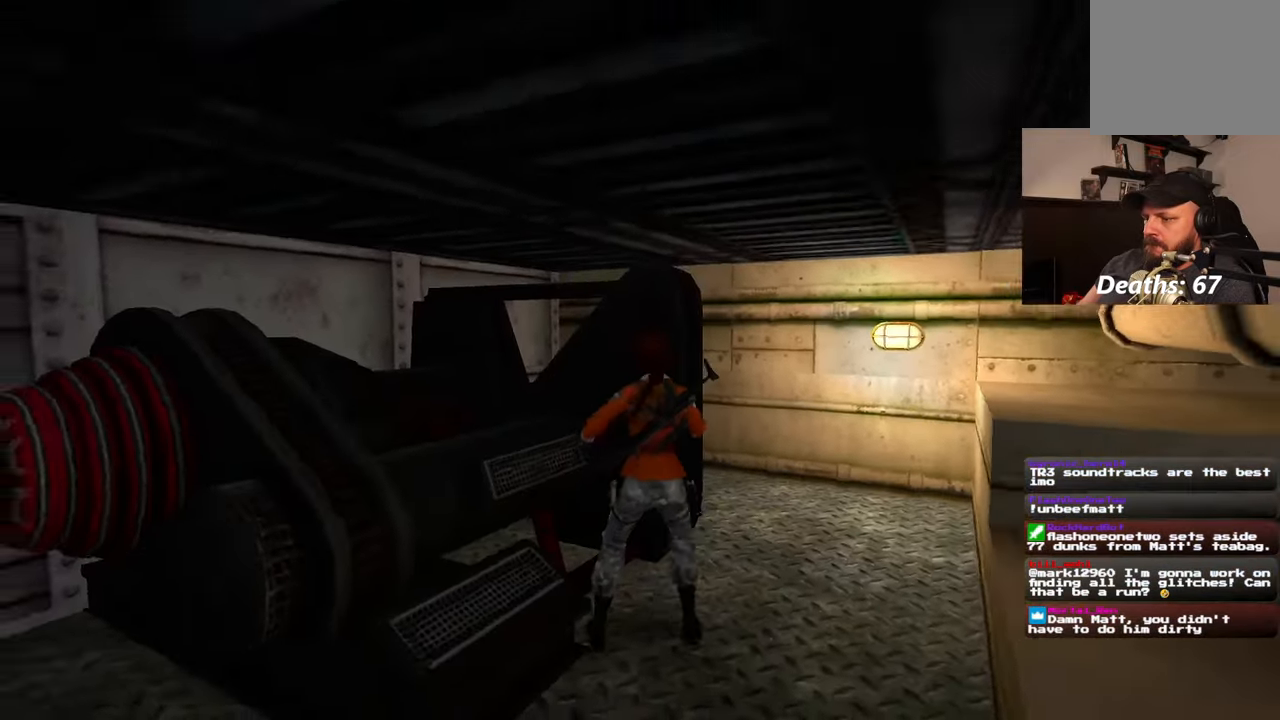
{"buttons": [], "left_stick": "down", "right_stick": "center", "events": [[317, "left_stick", "down"]]}
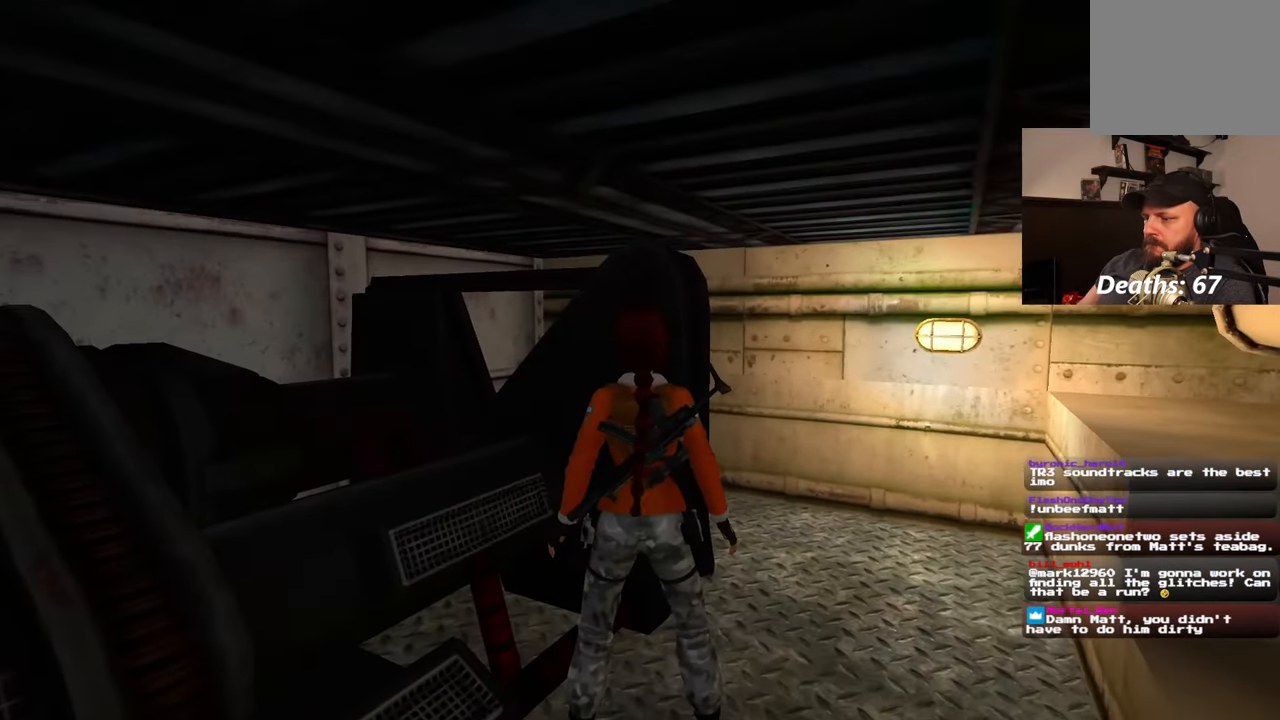
{"buttons": [], "left_stick": "center", "right_stick": "center", "events": [[67, "right_stick", "left"], [133, "left_stick", "right"], [417, "right_stick", "center"], [433, "left_stick", "center"]]}
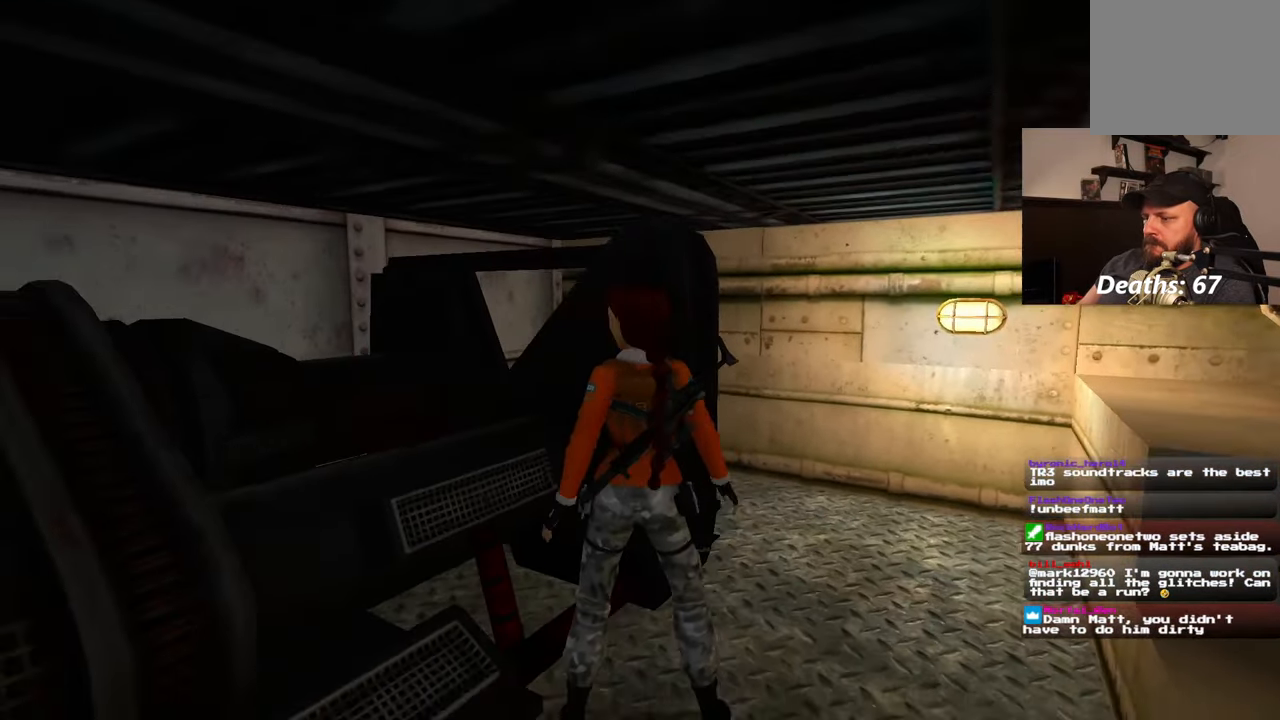
{"buttons": [], "left_stick": "up-right", "right_stick": "left", "events": [[50, "left_stick", "right"], [83, "right_stick", "left"], [350, "left_stick", "up-right"]]}
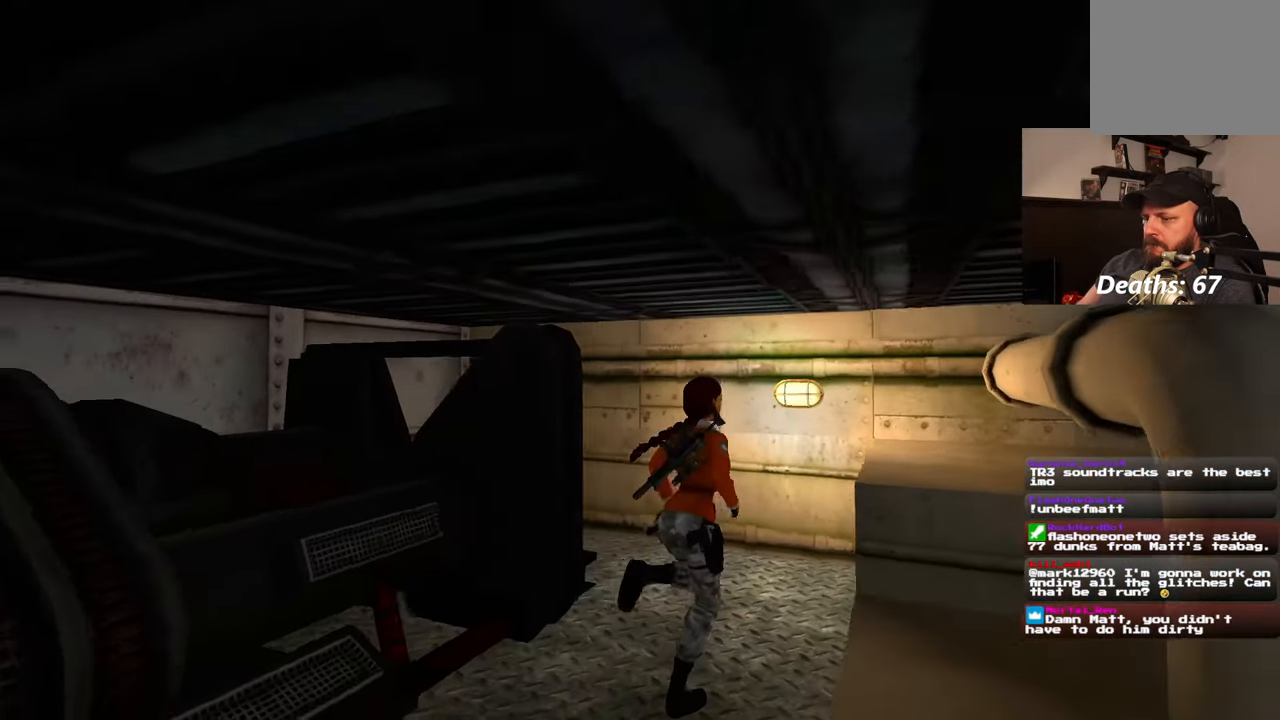
{"buttons": [], "left_stick": "center", "right_stick": "left", "events": [[483, "left_stick", "center"]]}
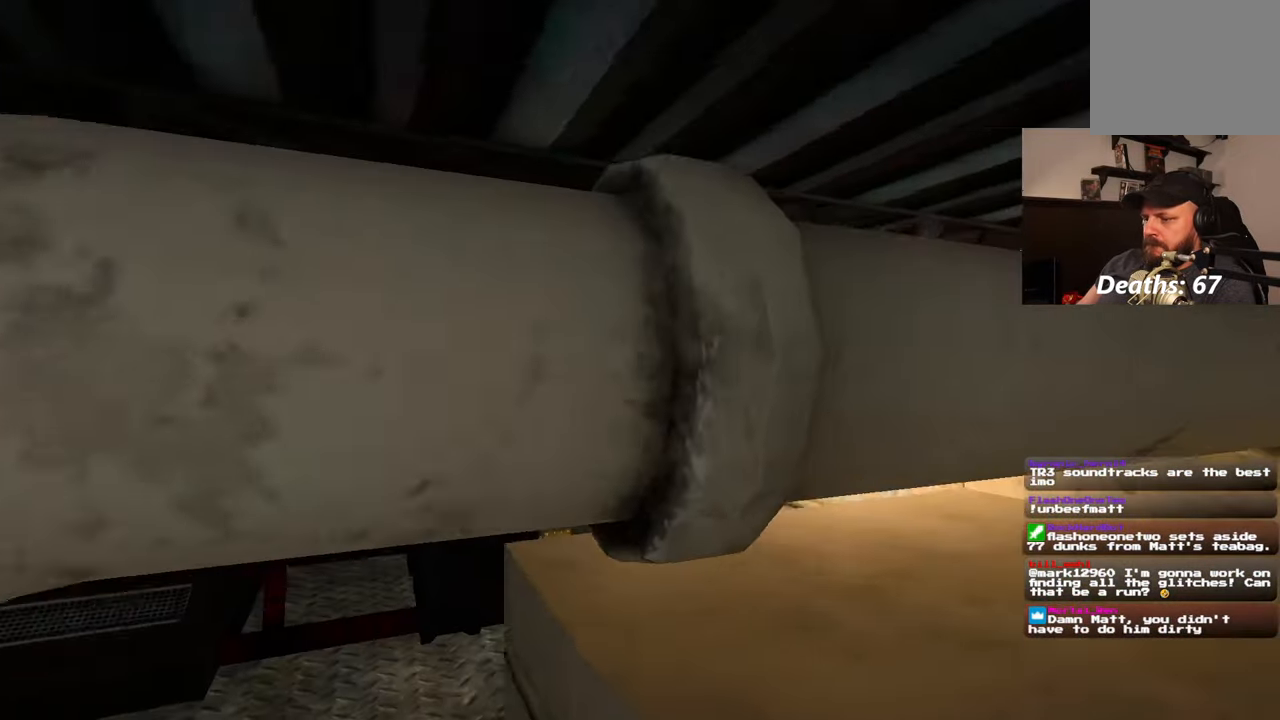
{"buttons": [], "left_stick": "up-right", "right_stick": "down", "events": [[33, "left_stick", "left"], [133, "left_stick", "center"], [183, "left_stick", "up-right"], [450, "right_stick", "down"]]}
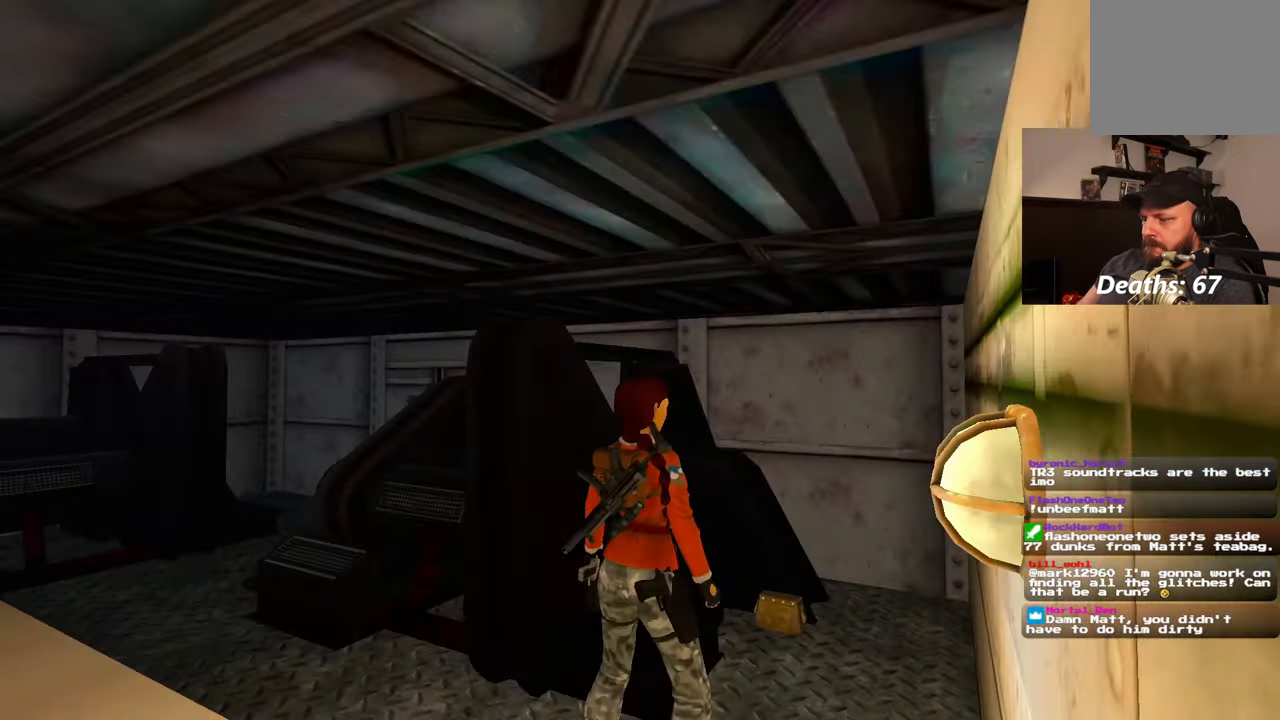
{"buttons": [], "left_stick": "up", "right_stick": "center", "events": [[117, "right_stick", "center"], [133, "SQUARE", "down"], [150, "left_stick", "right"], [200, "SQUARE", "up"], [250, "left_stick", "up-right"], [367, "left_stick", "up"]]}